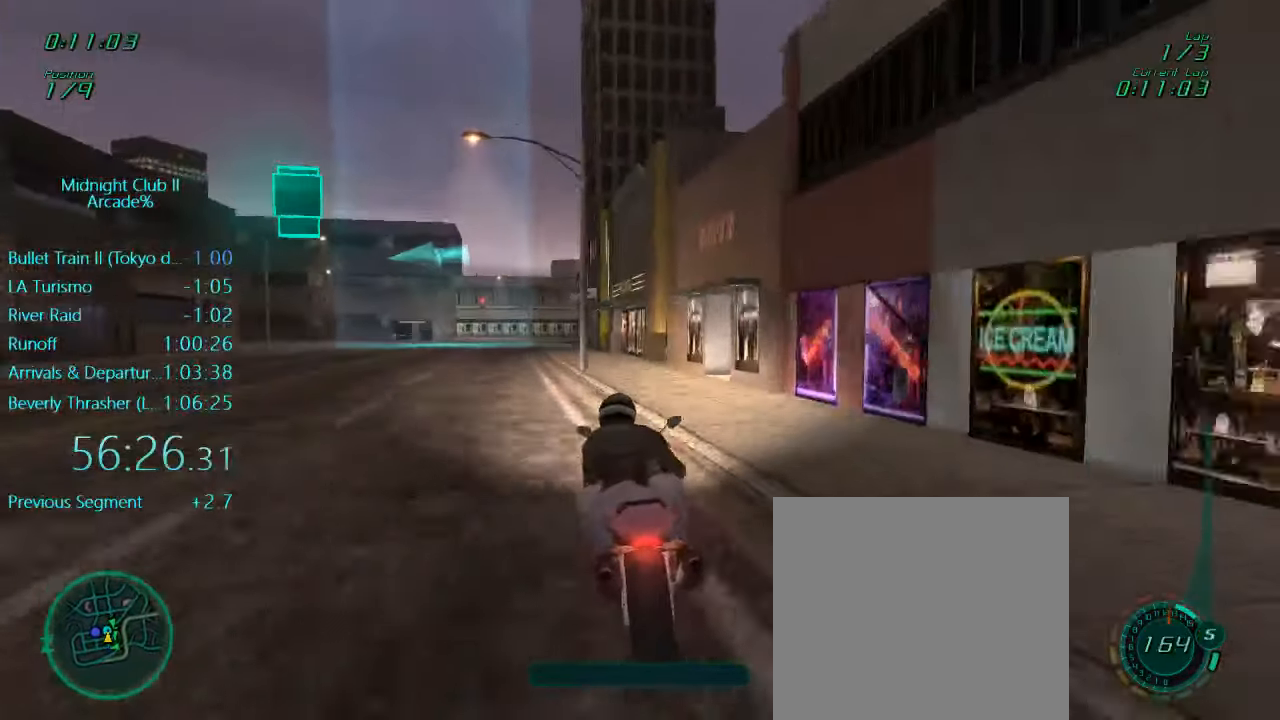
Gameplay with a controller (Xbox layout); each line is a JSON object with the inputs held at the frame after it. "events" lists button and stick changes between this image and that frame as [ms after this image, input, new state], when the widget could be followed in between. Not read: L3 R3 right_stick.
{"buttons": ["L1", "R2"], "left_stick": "left", "events": [[300, "R2", "up"], [500, "R2", "down"]]}
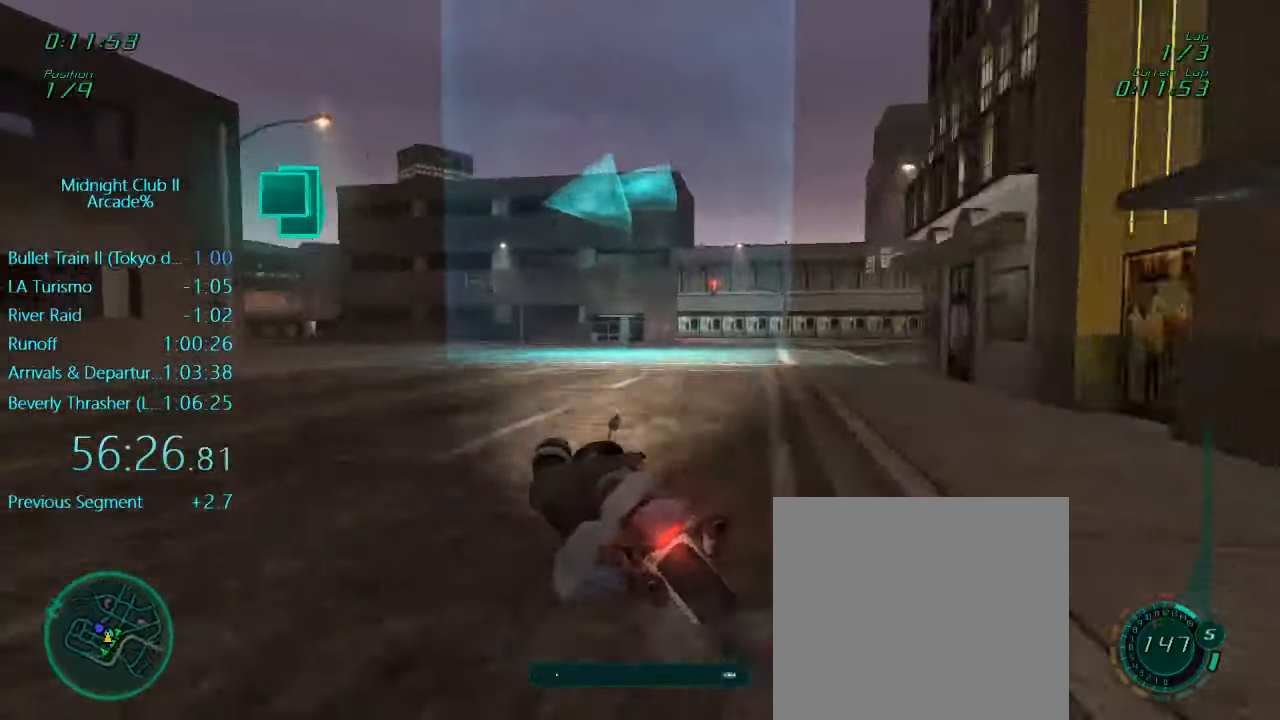
{"buttons": ["L1", "R2"], "left_stick": "right", "events": [[367, "left_stick", "right"]]}
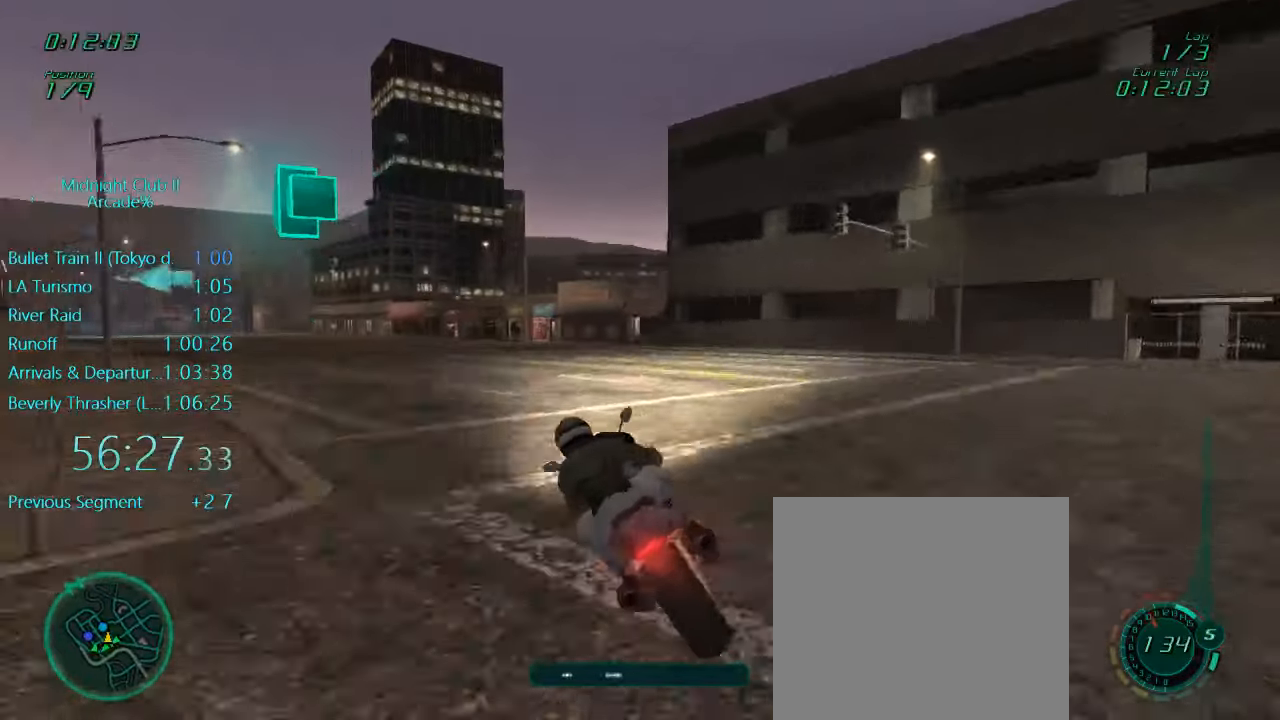
{"buttons": ["L1", "R2"], "left_stick": "left", "events": [[100, "left_stick", "left"]]}
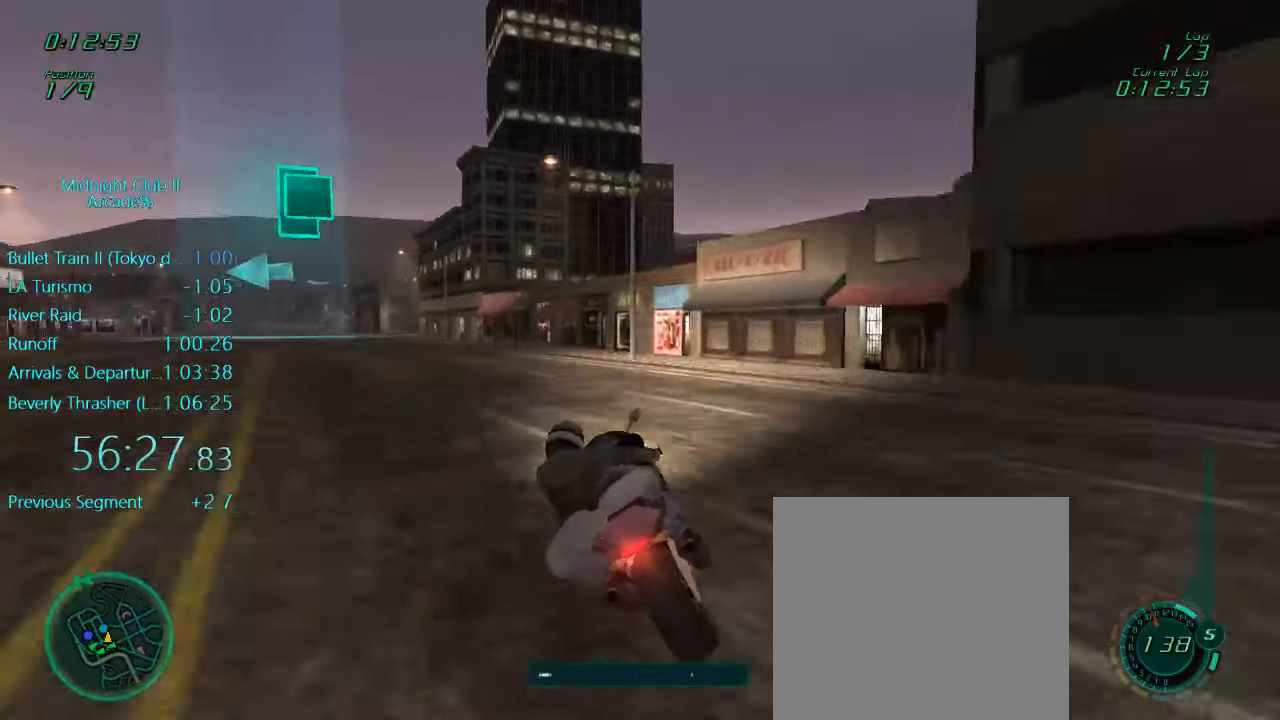
{"buttons": ["L1", "R2"], "left_stick": "left", "events": []}
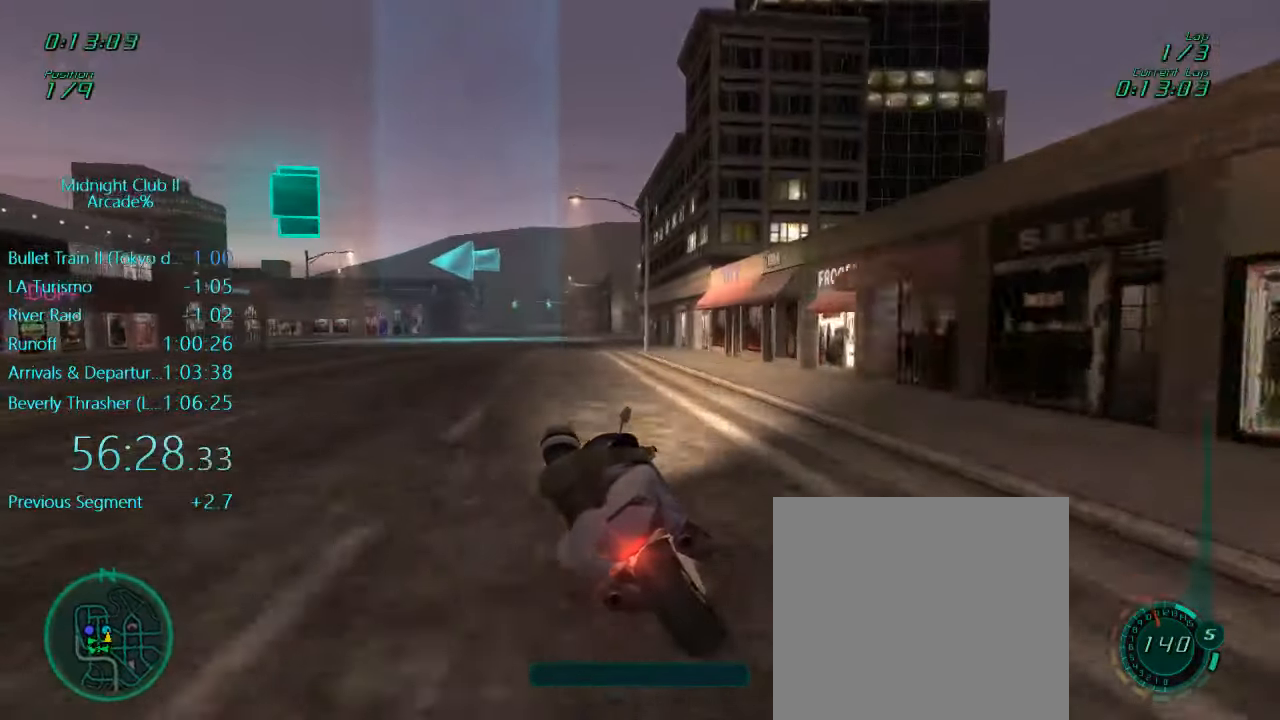
{"buttons": ["L1", "R2"], "left_stick": "left", "events": []}
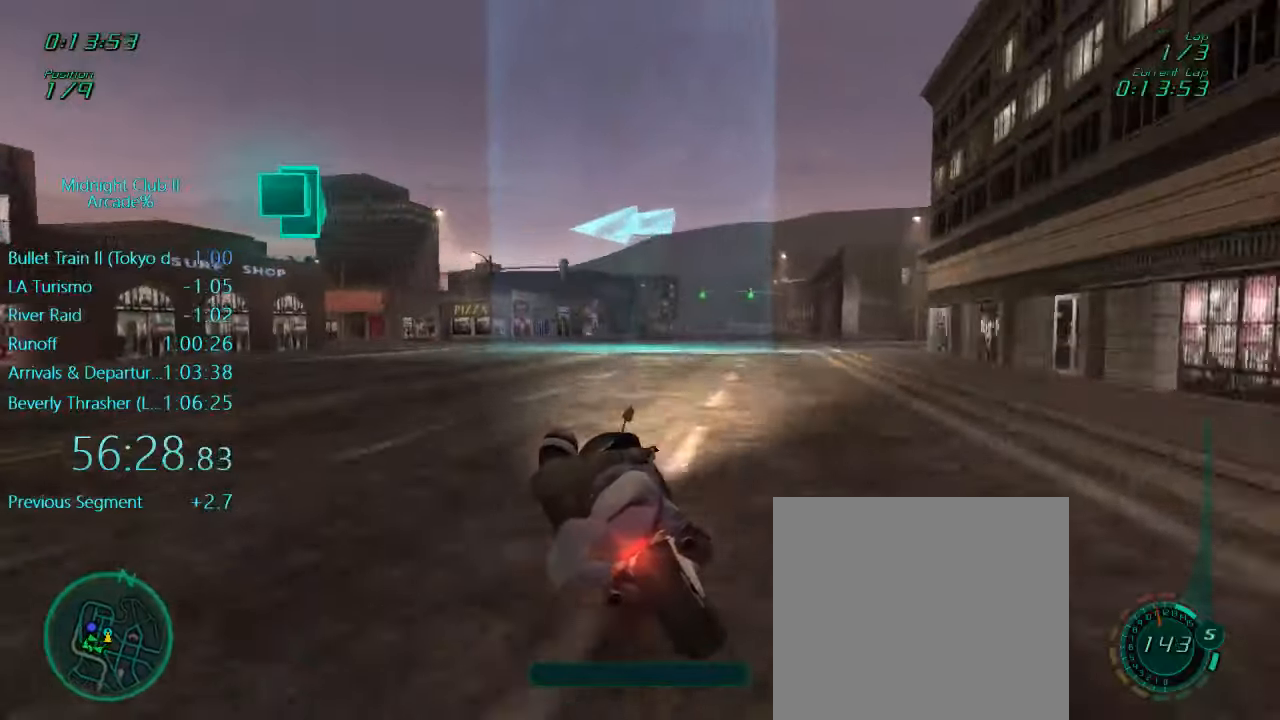
{"buttons": ["L1", "R2"], "left_stick": "left", "events": []}
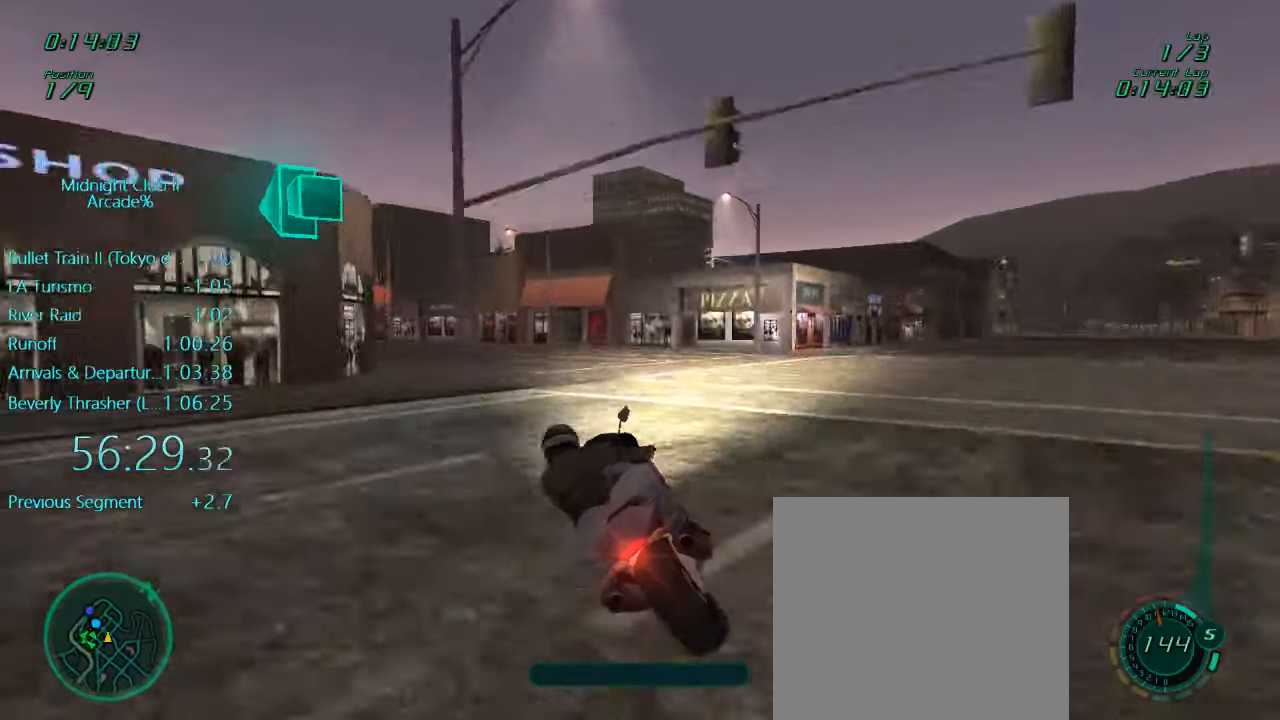
{"buttons": ["L1", "R2"], "left_stick": "left", "events": []}
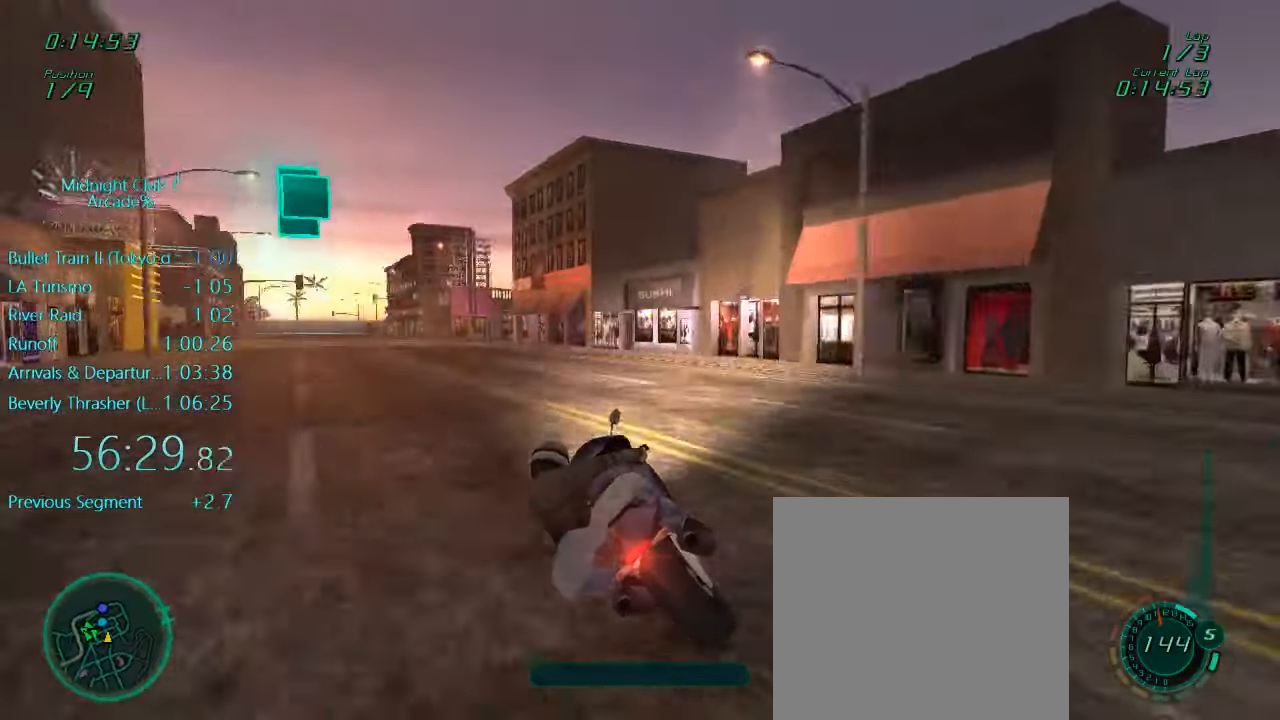
{"buttons": ["L1", "R2"], "left_stick": "down-left", "events": [[400, "left_stick", "down-left"]]}
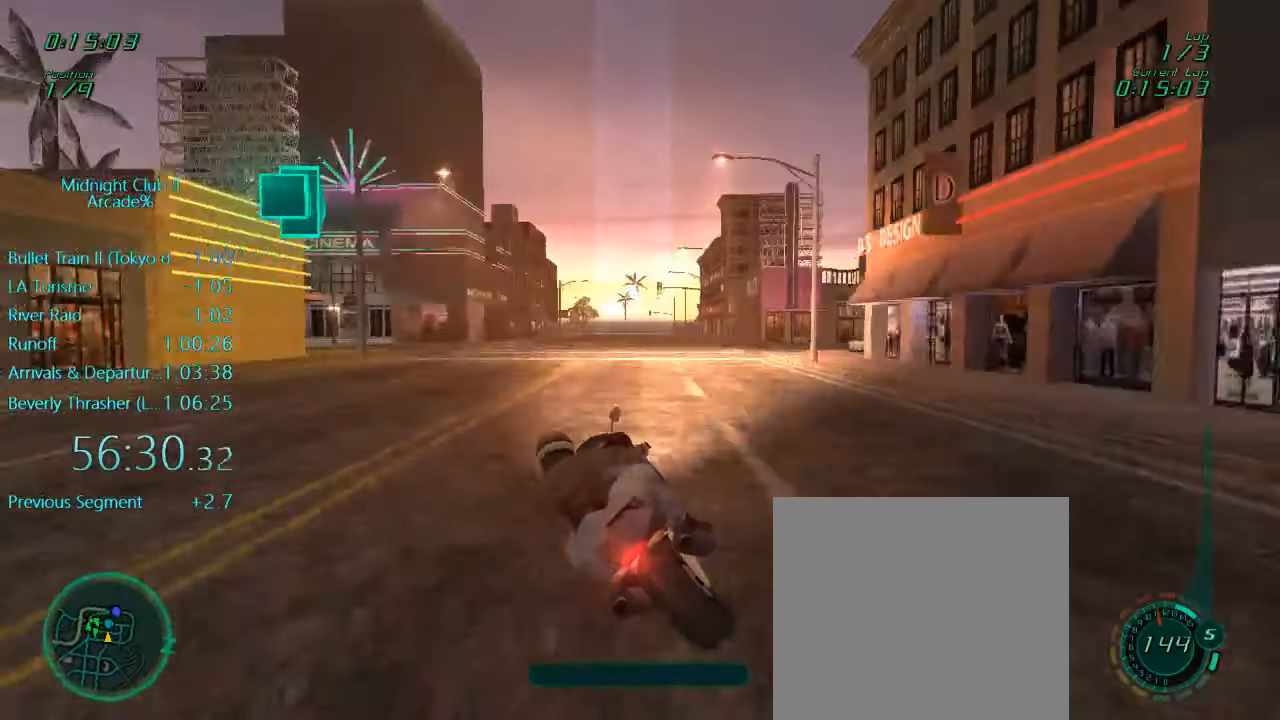
{"buttons": ["A", "R2"], "left_stick": "center", "events": [[34, "left_stick", "center"], [100, "left_stick", "up-right"], [300, "left_stick", "center"], [367, "A", "down"], [500, "L1", "up"]]}
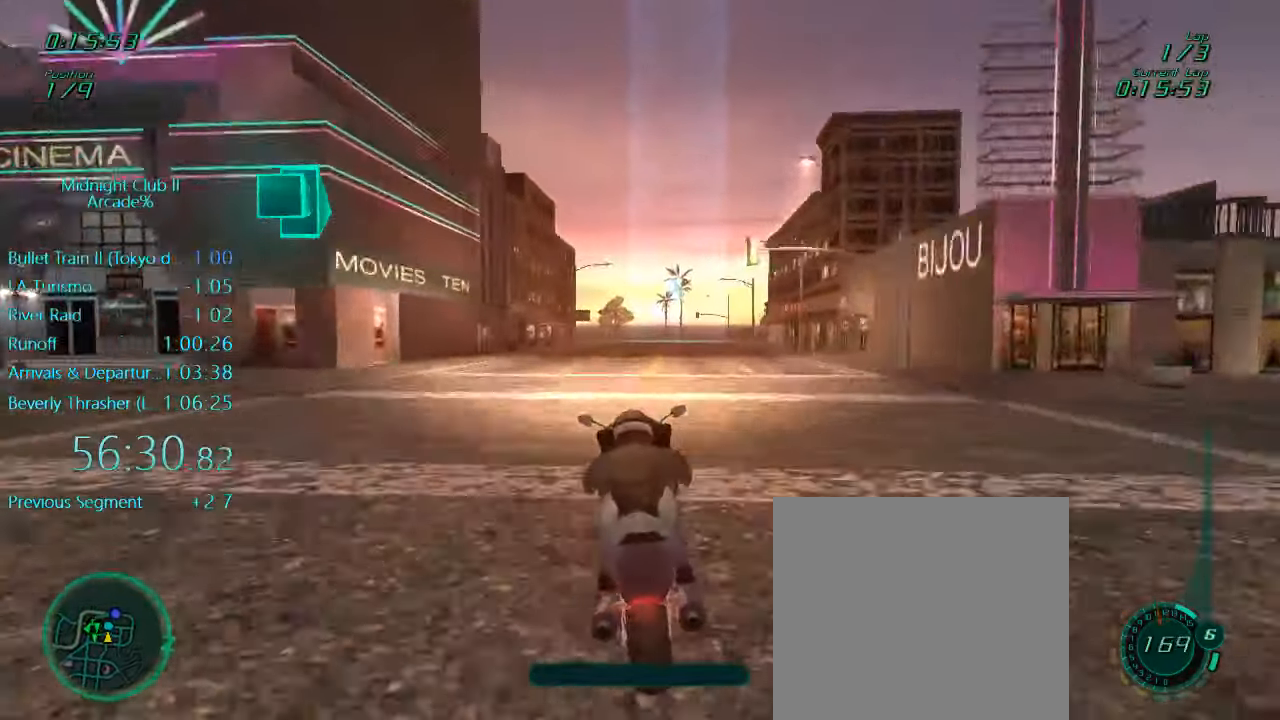
{"buttons": ["R2"], "left_stick": "right", "events": [[67, "A", "up"], [500, "left_stick", "right"]]}
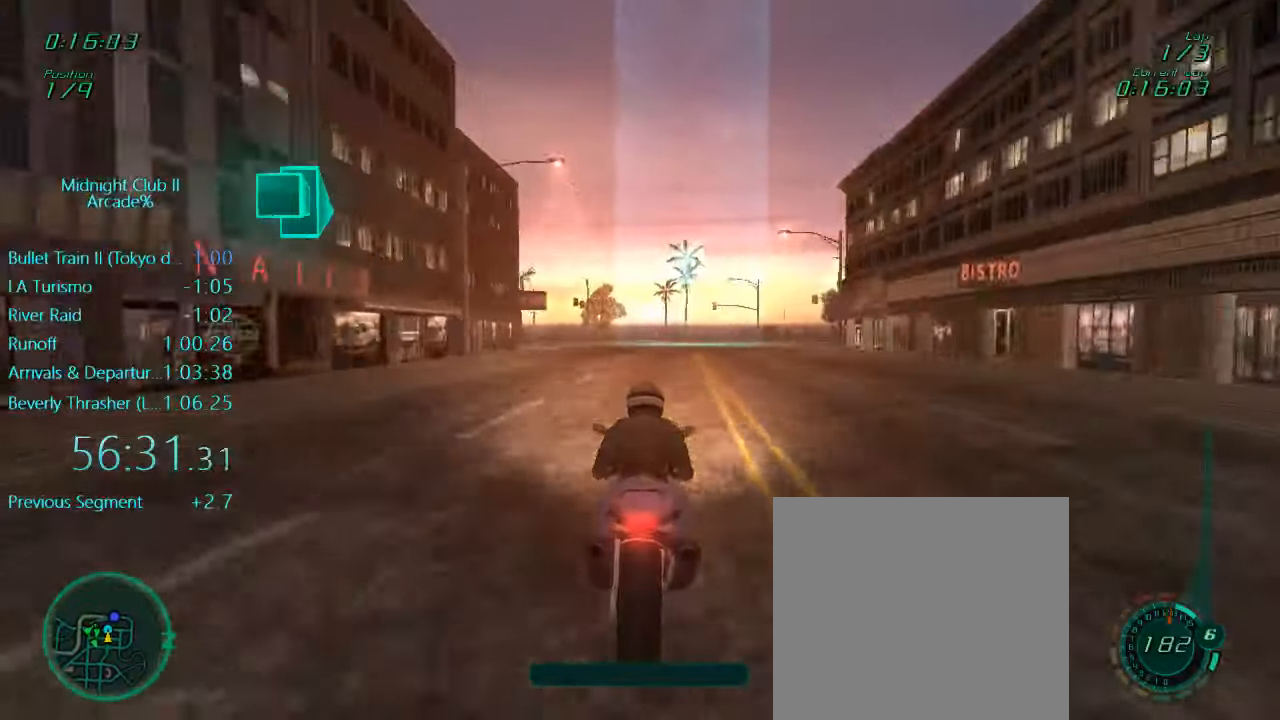
{"buttons": ["R2"], "left_stick": "right", "events": [[134, "left_stick", "center"], [300, "left_stick", "right"]]}
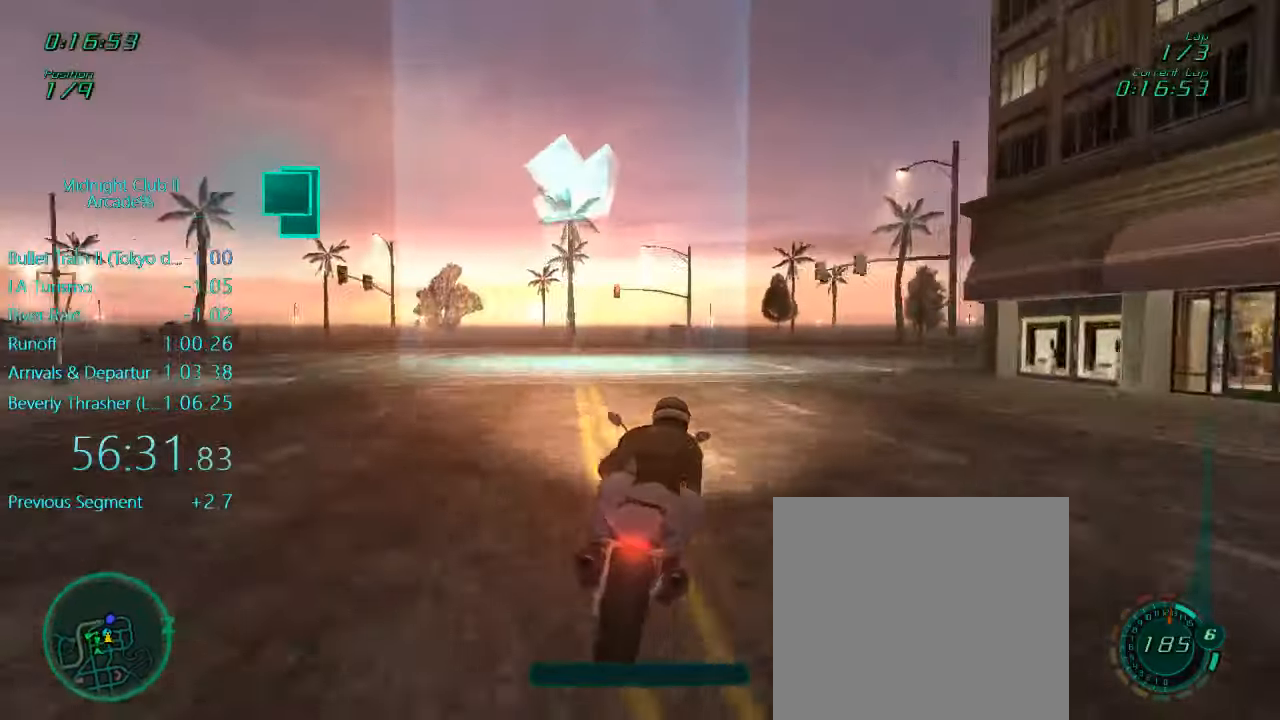
{"buttons": ["R2"], "left_stick": "center", "events": [[134, "left_stick", "center"]]}
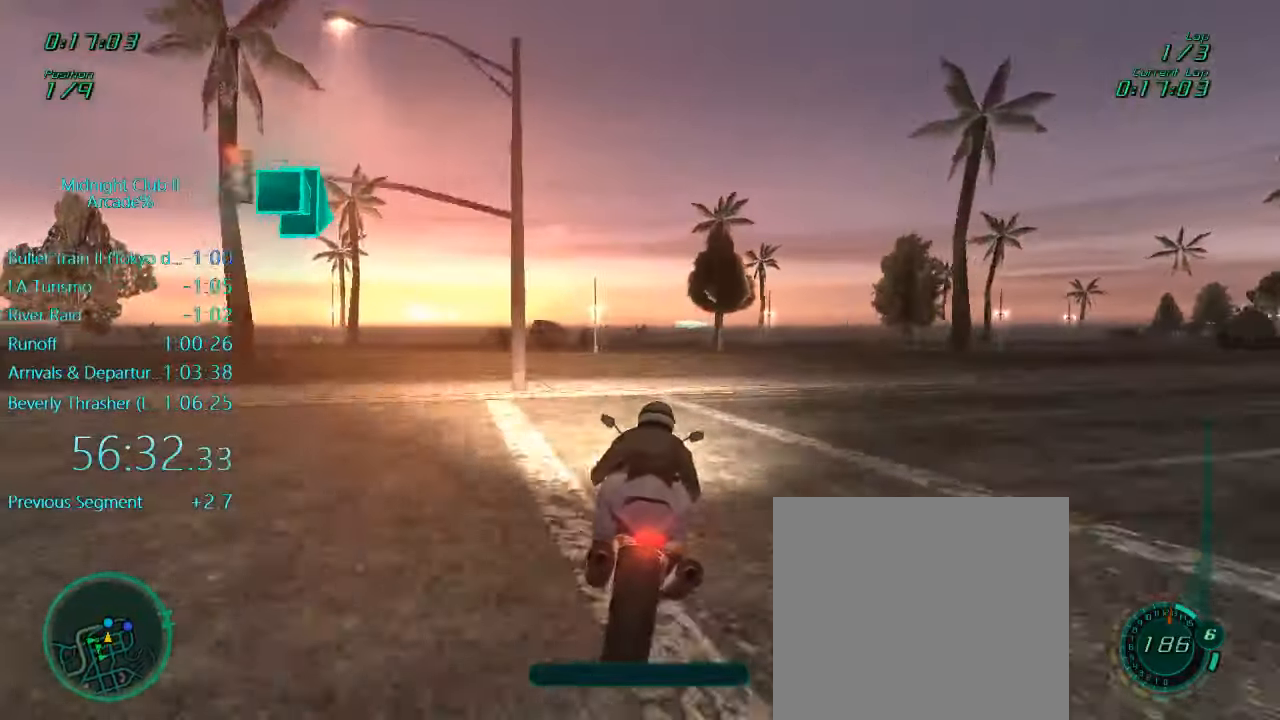
{"buttons": ["L1"], "left_stick": "center", "events": [[467, "L1", "down"], [467, "R2", "up"]]}
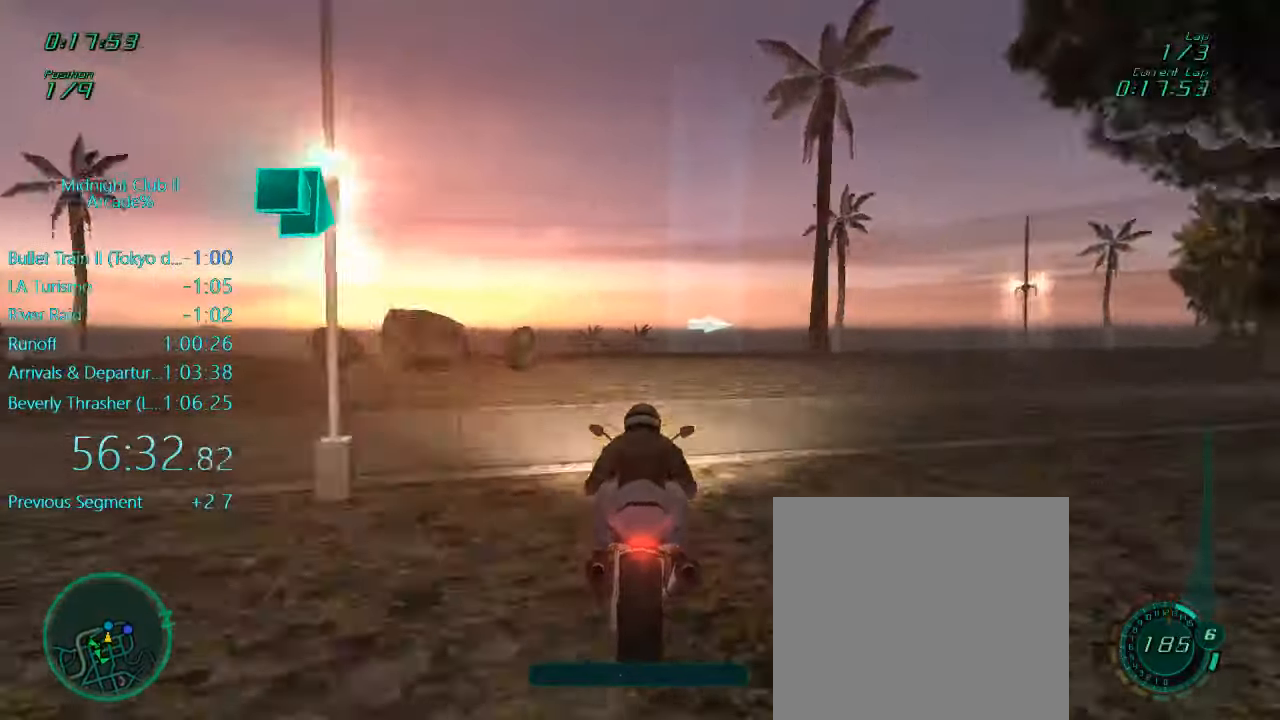
{"buttons": ["X", "L1", "L2"], "left_stick": "right", "events": [[167, "X", "down"], [267, "left_stick", "right"], [300, "X", "up"], [400, "L2", "down"], [450, "X", "down"]]}
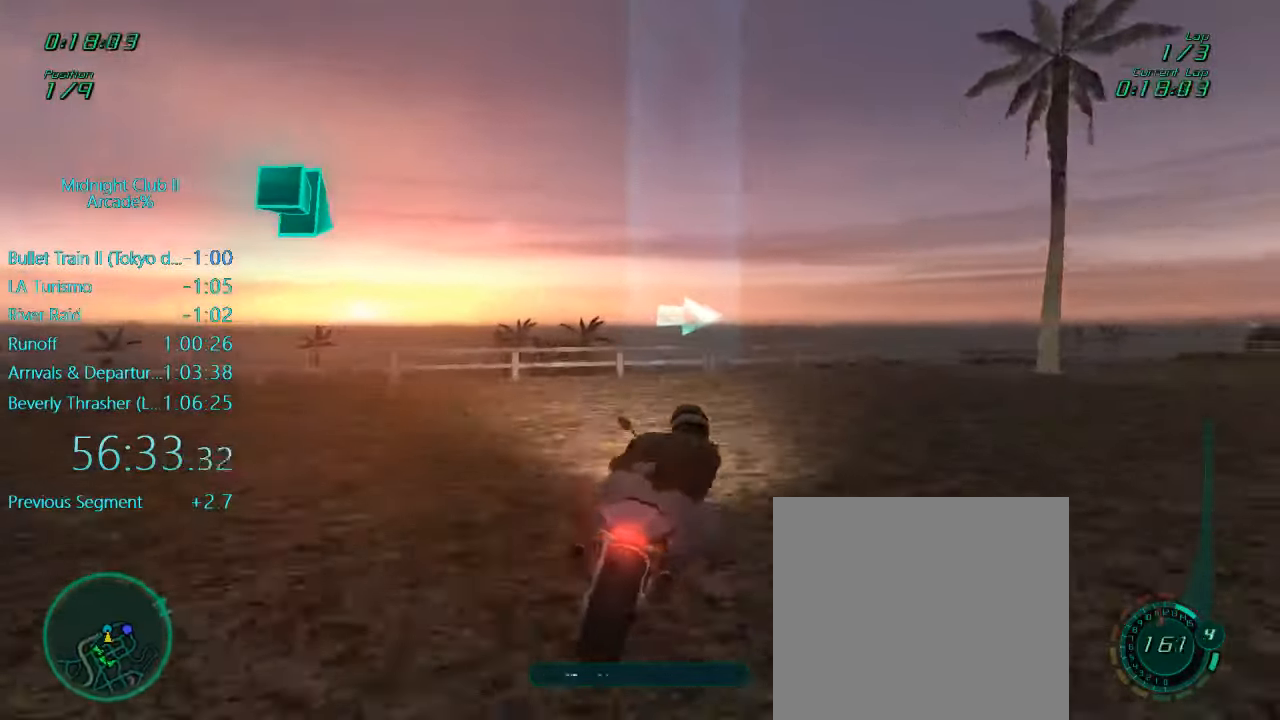
{"buttons": ["L1", "R2"], "left_stick": "center", "events": [[67, "X", "up"], [100, "L2", "up"], [267, "R2", "down"], [267, "left_stick", "center"], [367, "left_stick", "up-right"], [450, "left_stick", "center"]]}
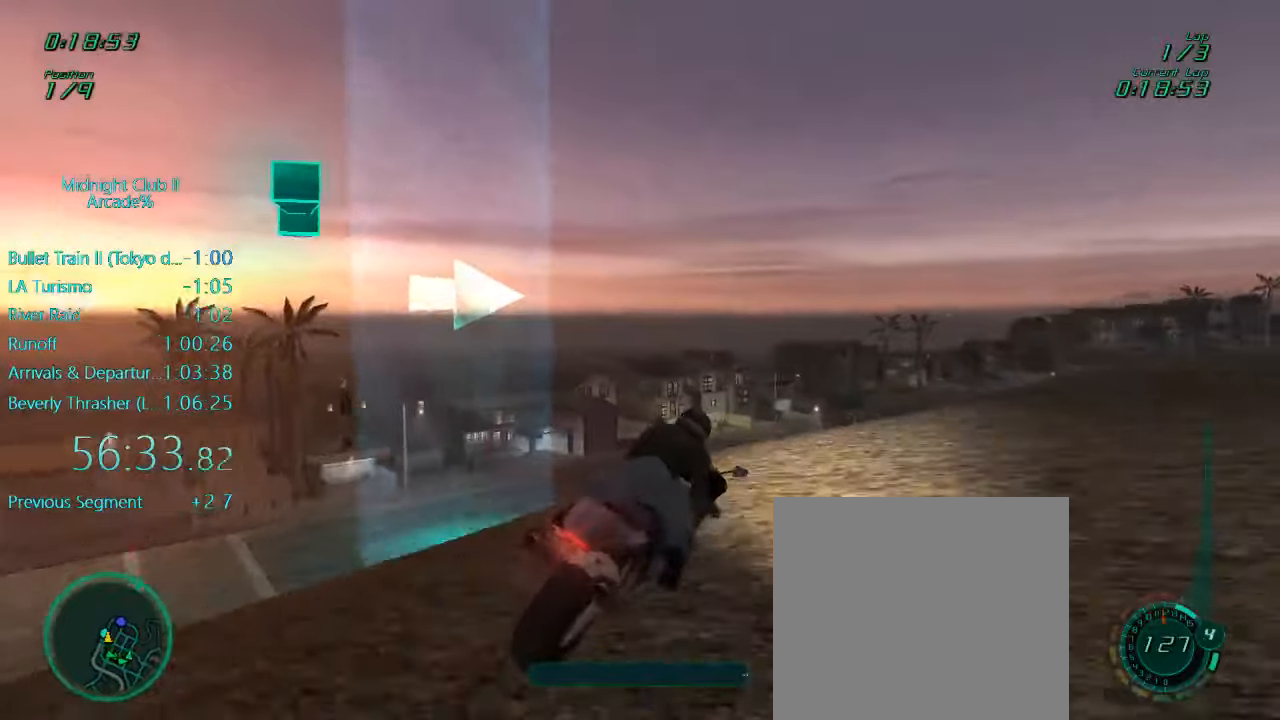
{"buttons": ["L1", "R2"], "left_stick": "right", "events": [[66, "left_stick", "left"], [266, "left_stick", "center"], [333, "left_stick", "right"]]}
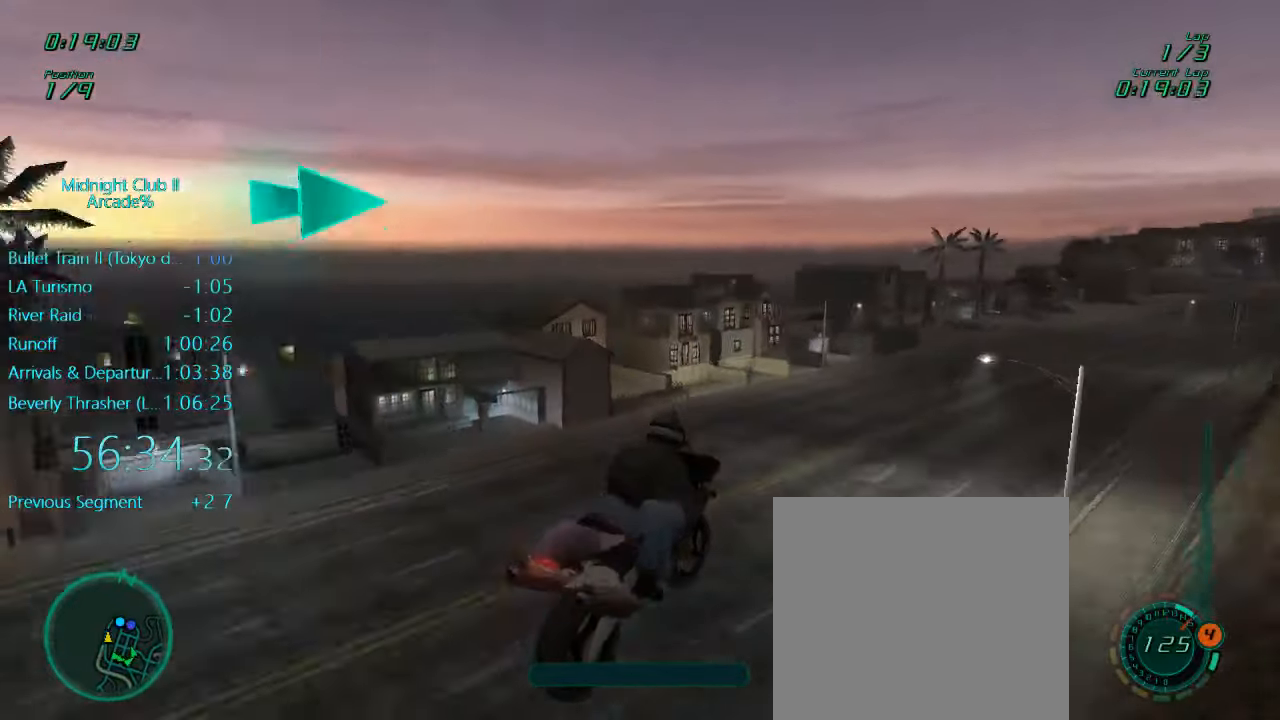
{"buttons": ["L1", "R2"], "left_stick": "right", "events": [[50, "left_stick", "center"], [100, "left_stick", "right"]]}
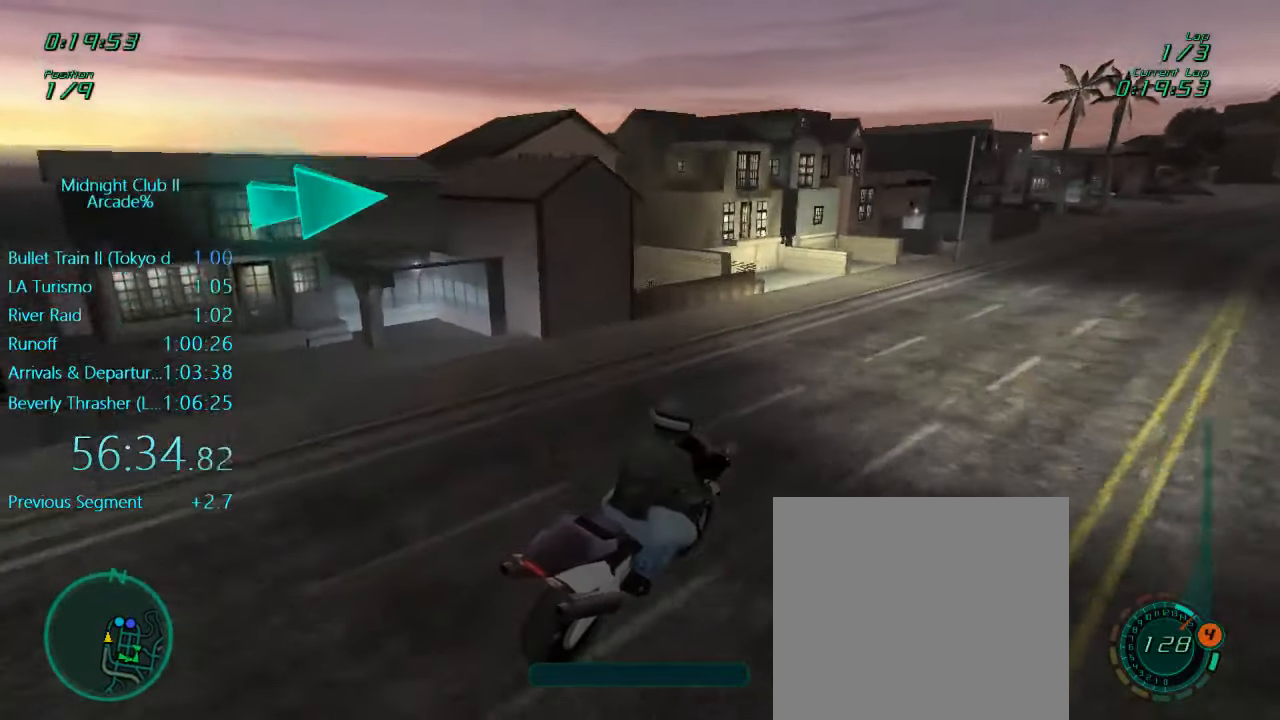
{"buttons": ["L1", "R2"], "left_stick": "right", "events": []}
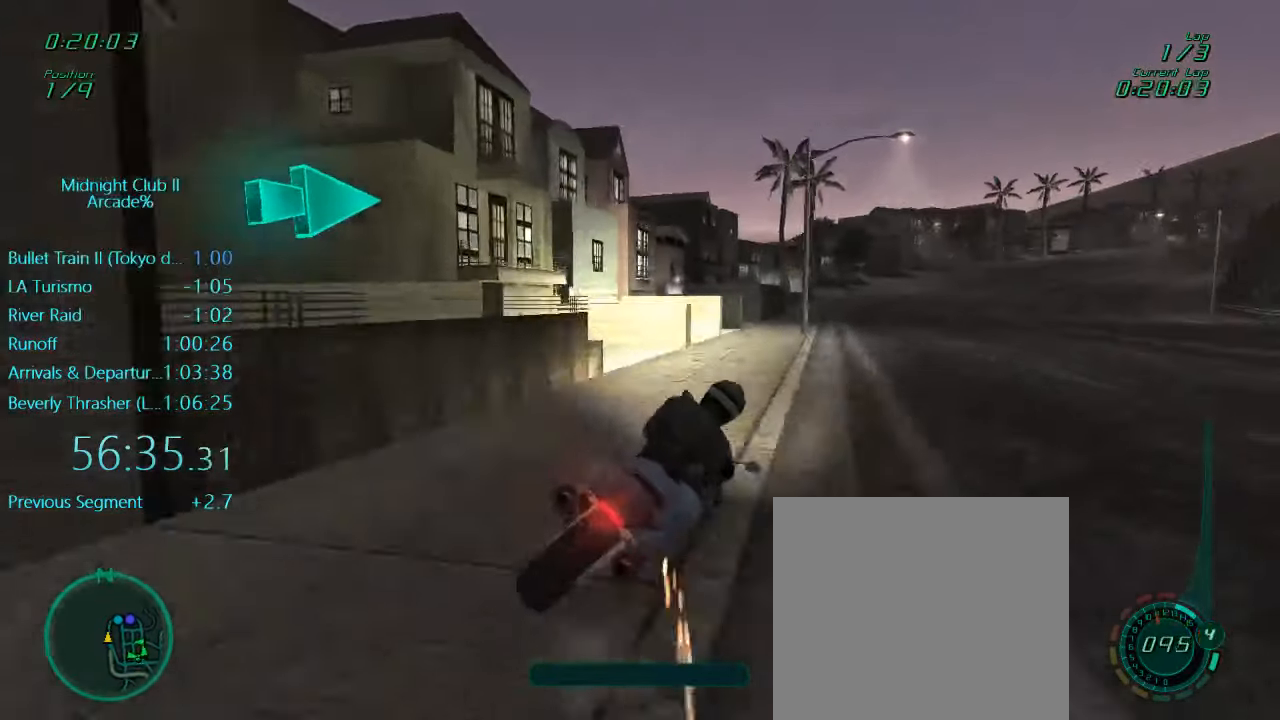
{"buttons": ["L1", "R2"], "left_stick": "down", "events": [[300, "left_stick", "center"], [400, "left_stick", "down"]]}
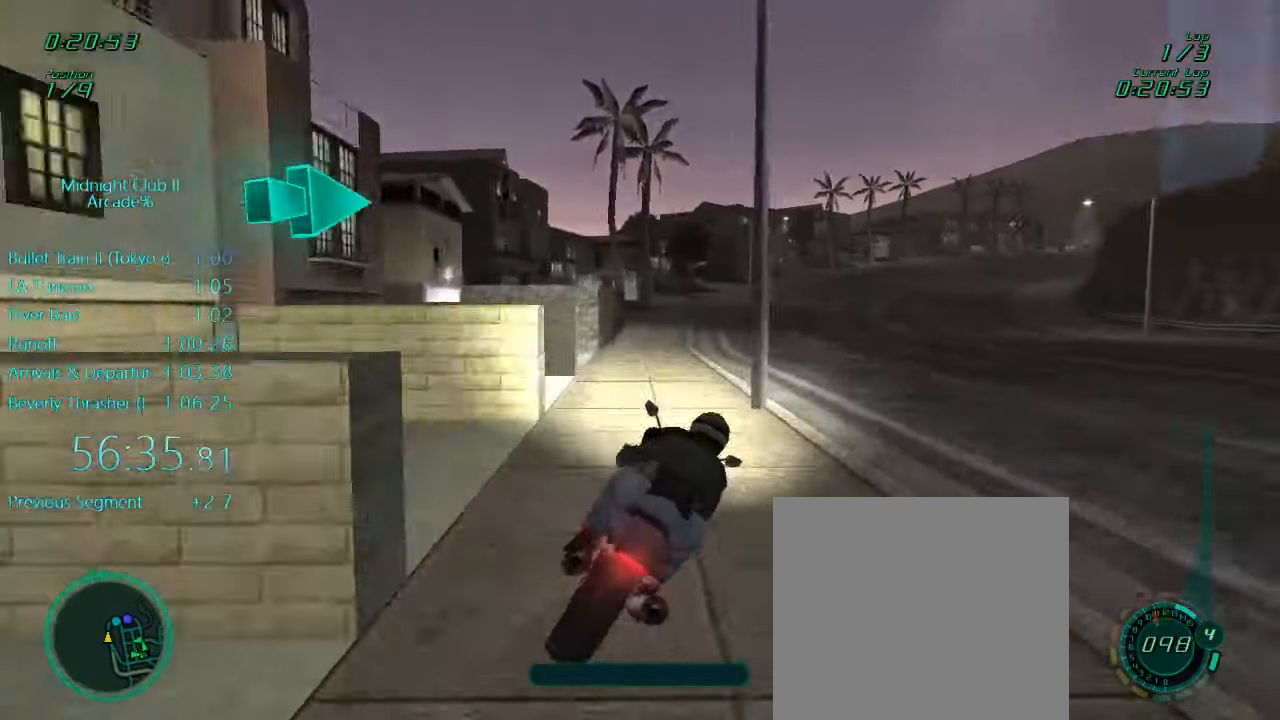
{"buttons": ["L1", "R2"], "left_stick": "right", "events": [[133, "left_stick", "right"]]}
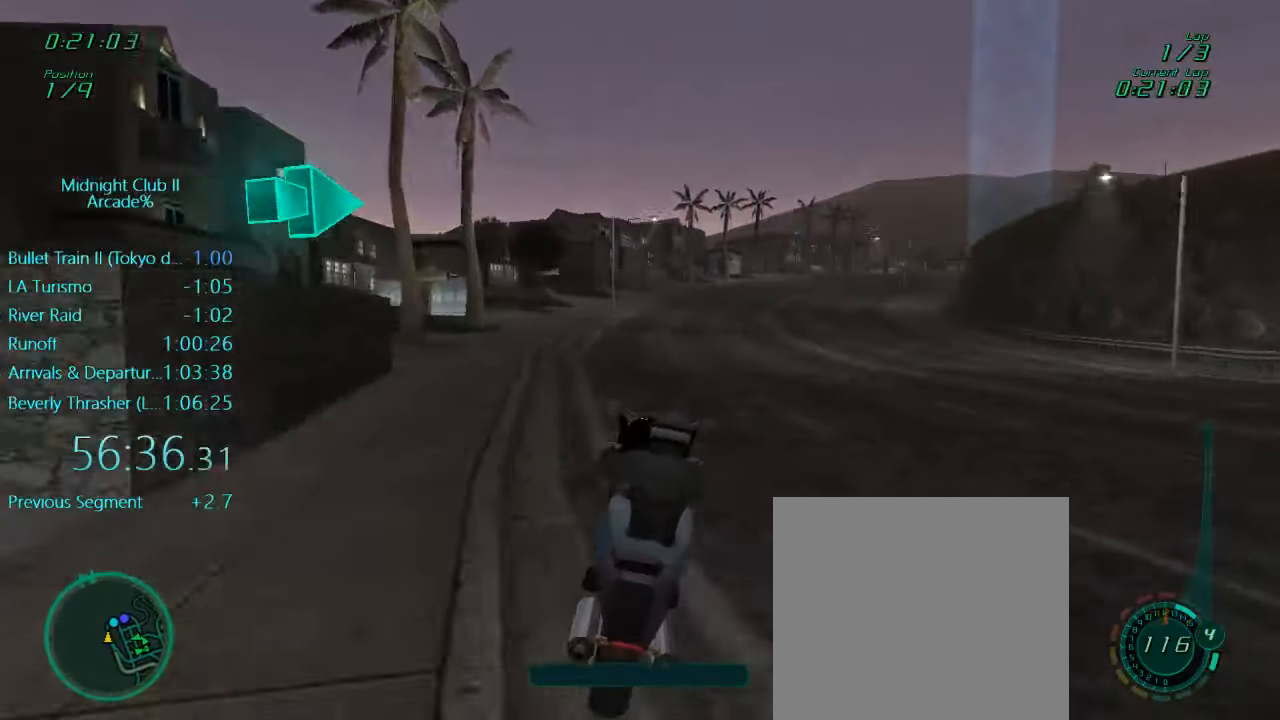
{"buttons": ["L1", "R2"], "left_stick": "right", "events": [[33, "A", "down"], [166, "A", "up"]]}
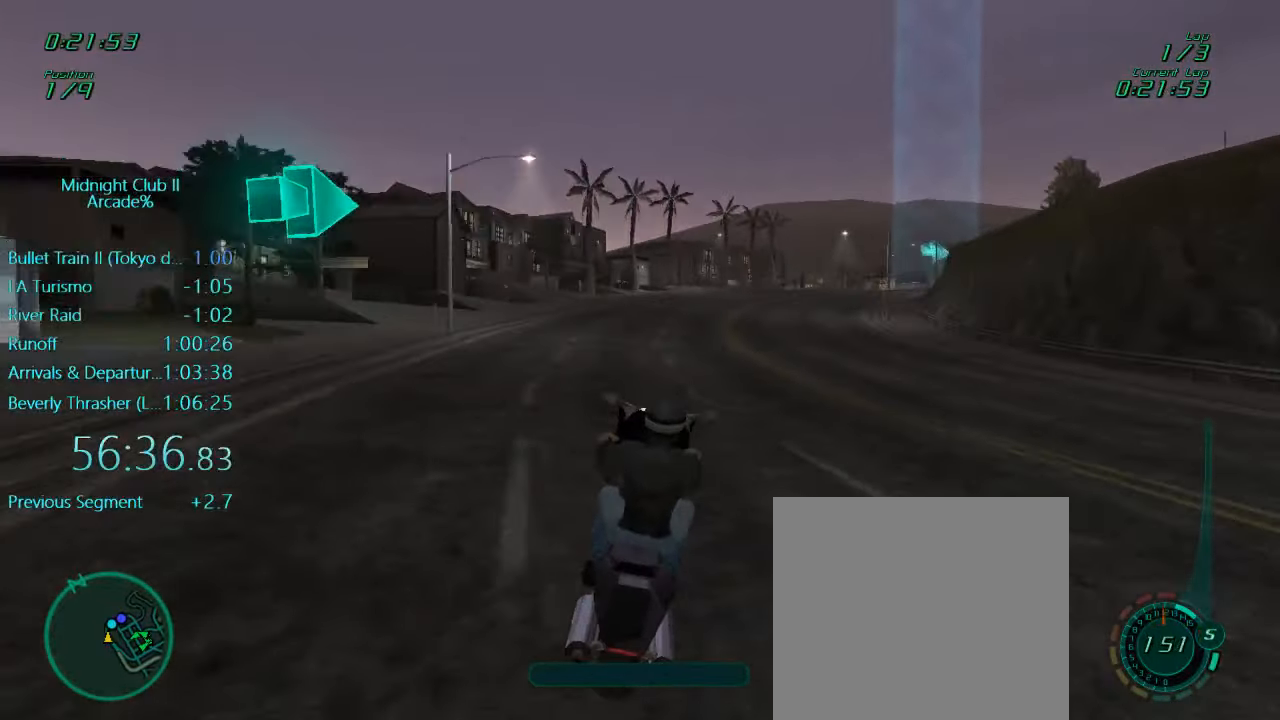
{"buttons": ["A", "L1", "R2"], "left_stick": "right", "events": [[466, "A", "down"]]}
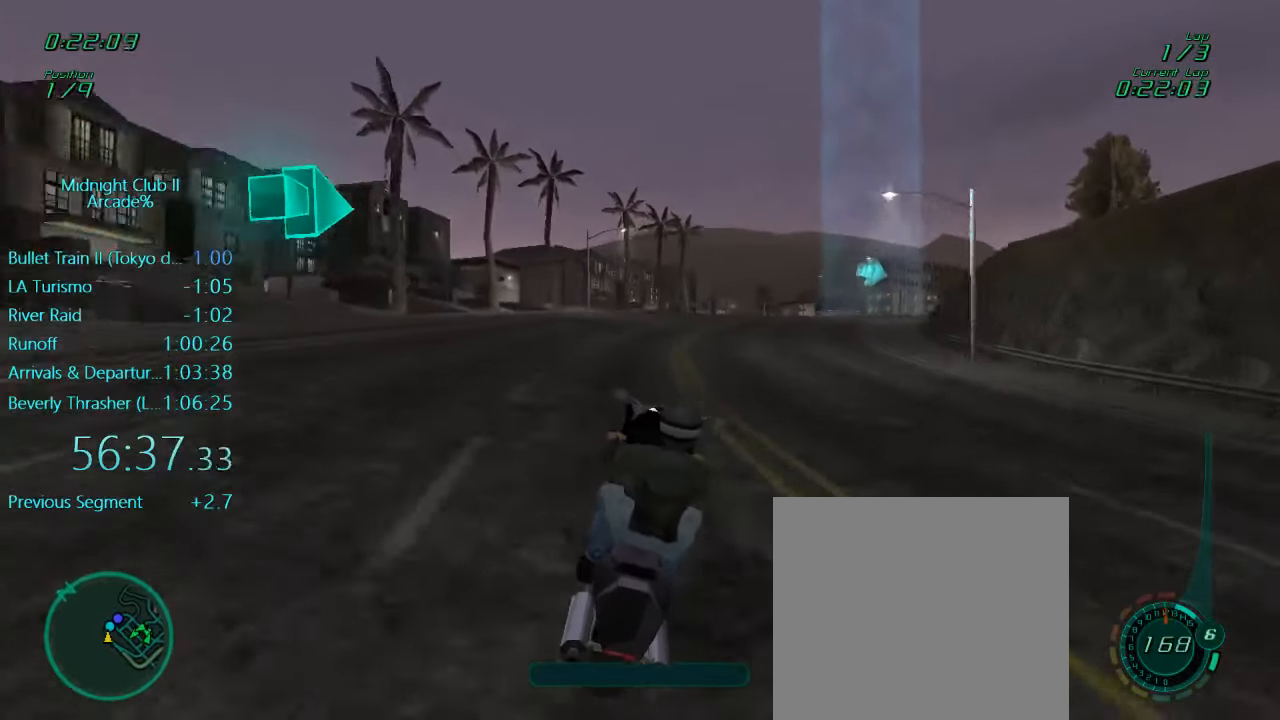
{"buttons": ["R2"], "left_stick": "right", "events": [[100, "A", "up"], [366, "L1", "up"]]}
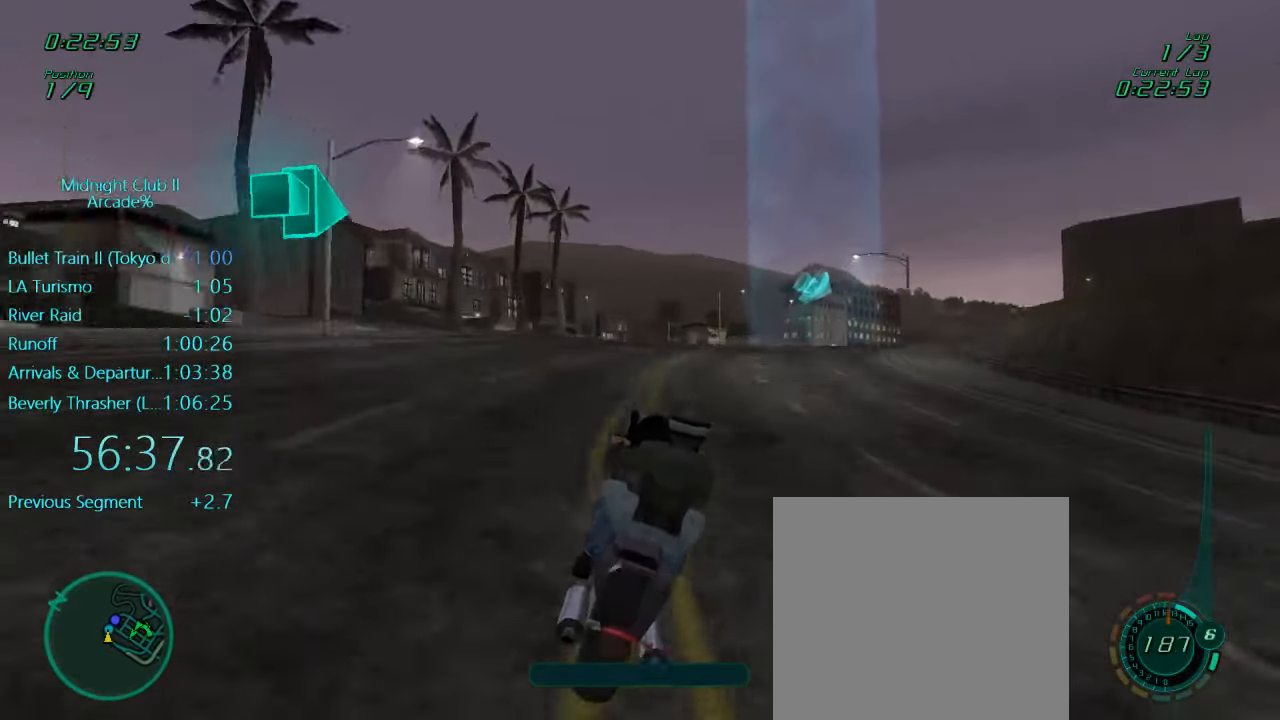
{"buttons": ["R2"], "left_stick": "right", "events": [[200, "left_stick", "center"], [300, "left_stick", "right"]]}
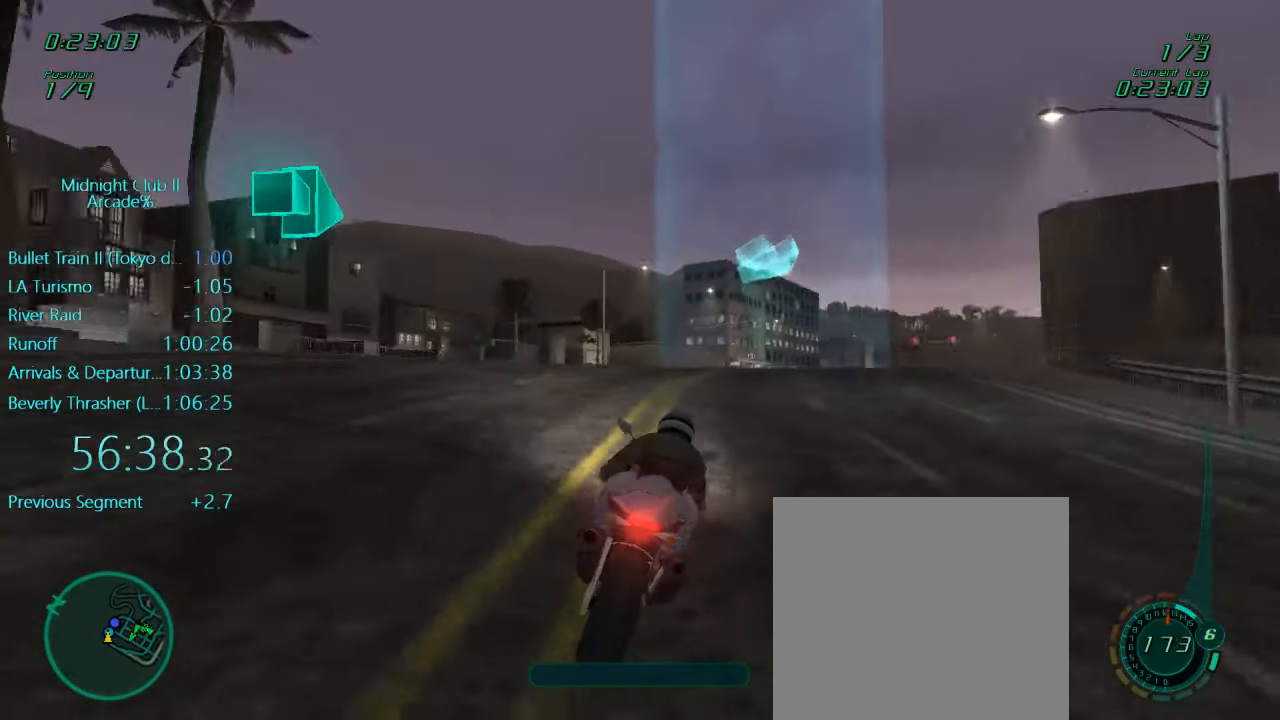
{"buttons": ["R2"], "left_stick": "right", "events": []}
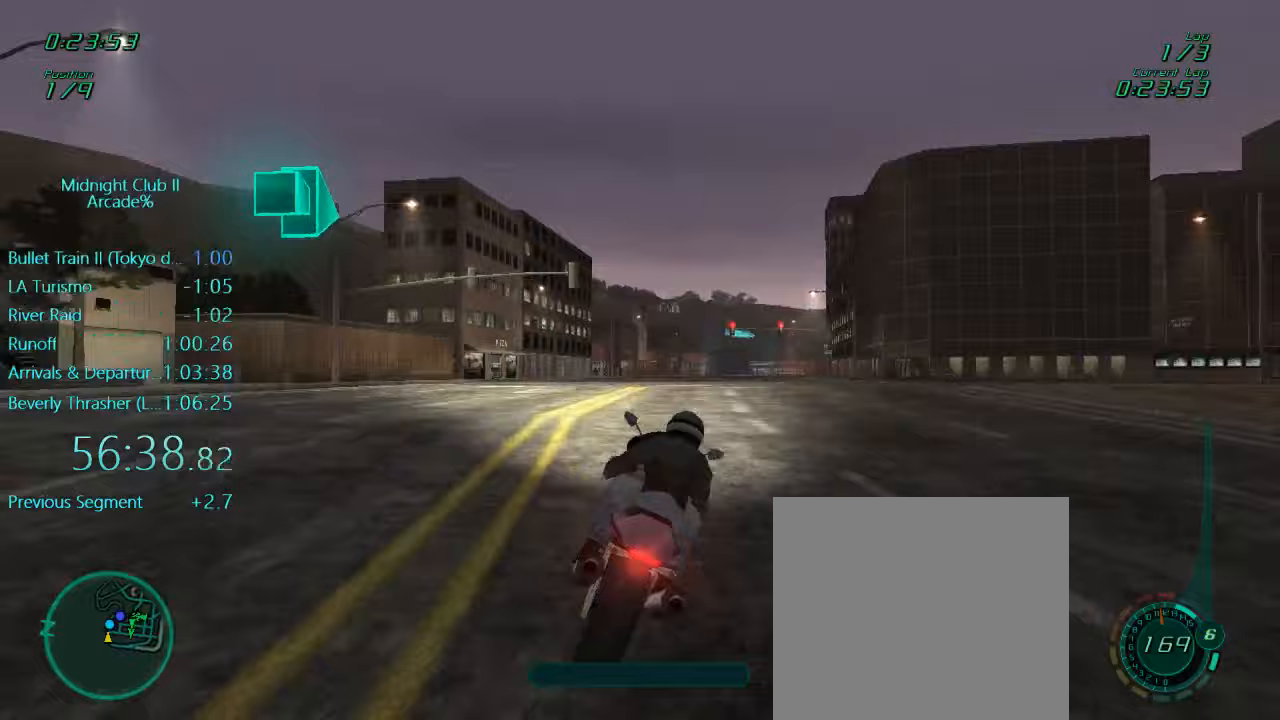
{"buttons": ["L1", "R2"], "left_stick": "center", "events": [[183, "left_stick", "down-left"], [200, "L1", "down"], [500, "left_stick", "center"]]}
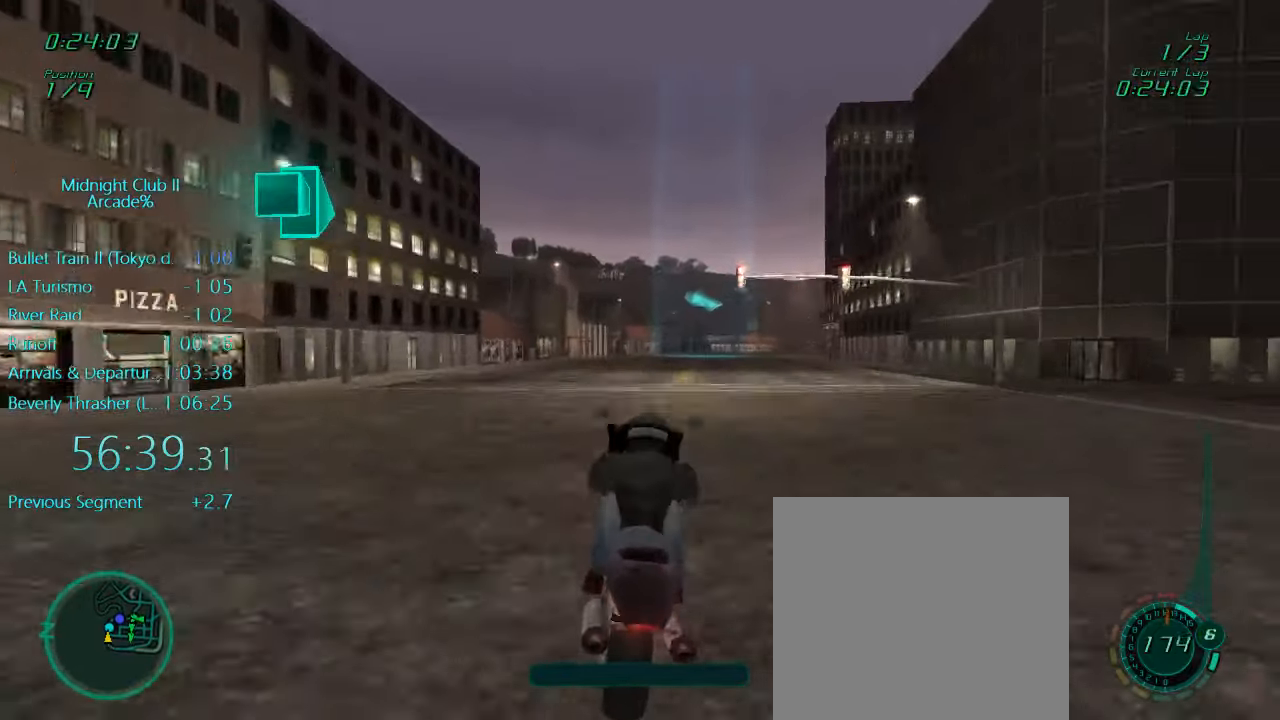
{"buttons": ["L1", "R2"], "left_stick": "right", "events": [[300, "left_stick", "right"]]}
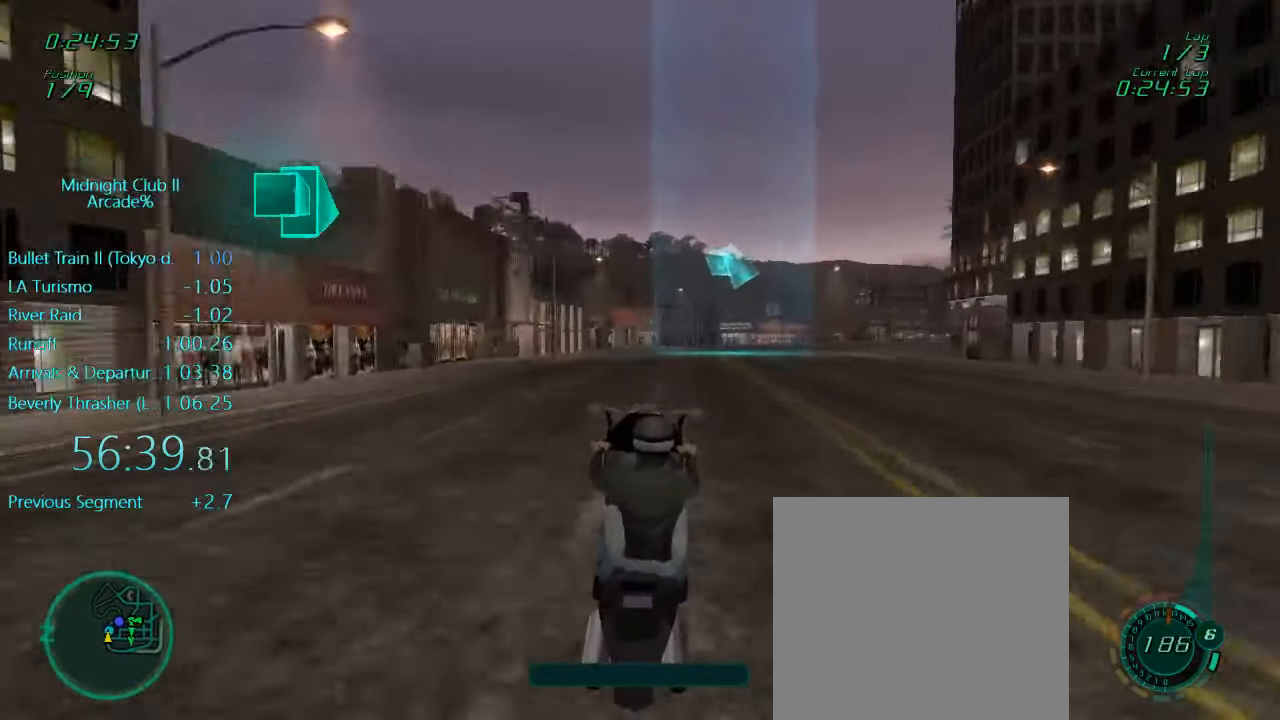
{"buttons": ["L1", "R2"], "left_stick": "right", "events": []}
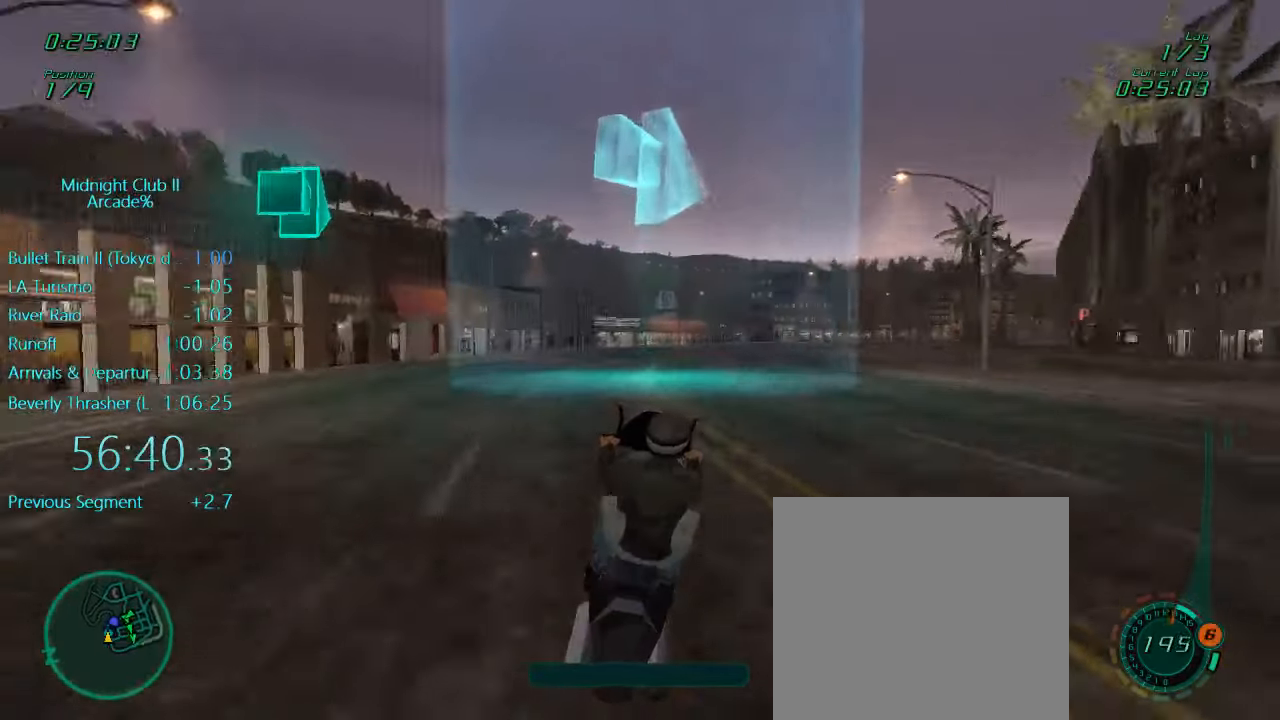
{"buttons": ["R2"], "left_stick": "right", "events": [[400, "L1", "up"]]}